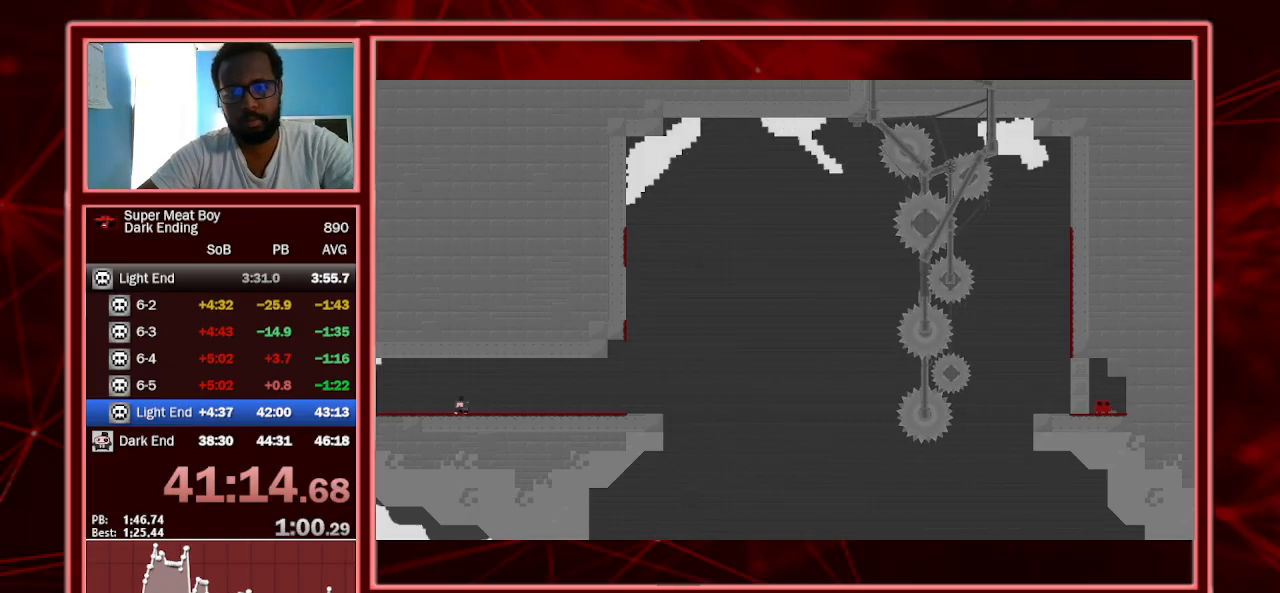
Gameplay with keyboard; each line is a JSON object with the keys held at the frame after it. "events" lists presses ("down") and releases ("up") of "a", "escape", "left", "p", "right", "s", "shift" and "space" between this image and that frame as [ms after this image, input, new state], when the widget could be followed in between. No other keys are recorded. Mouse input is not recorded.
{"keys": [], "events": [[167, "right", "down"], [233, "right", "up"], [367, "right", "down"], [400, "right", "up"]]}
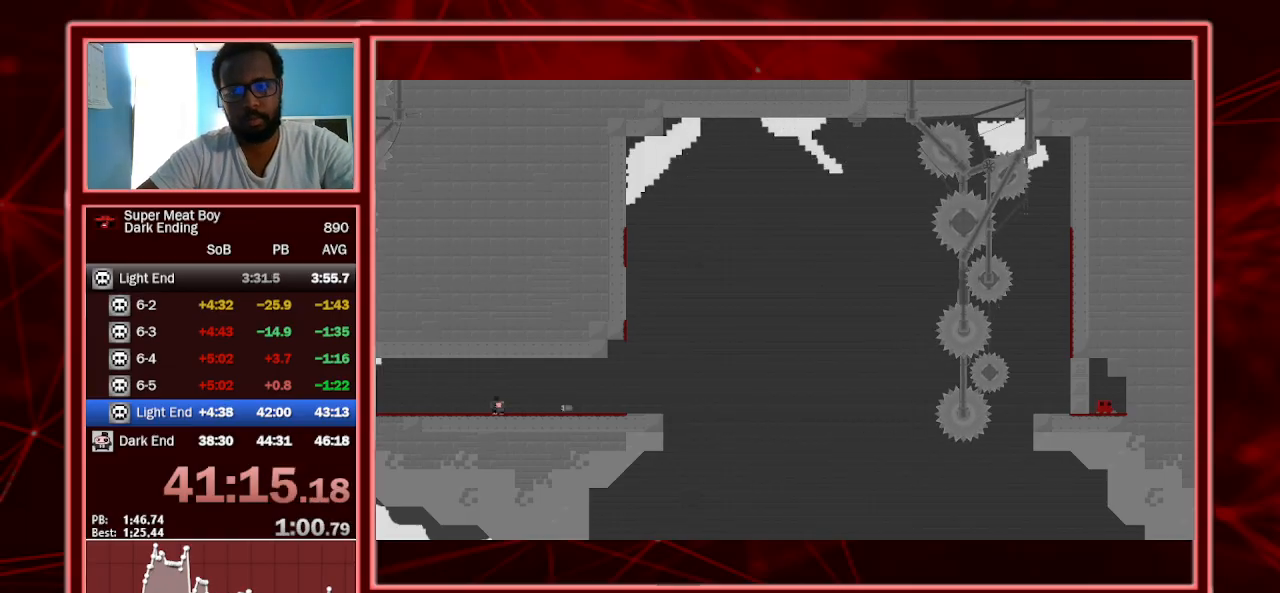
{"keys": [], "events": []}
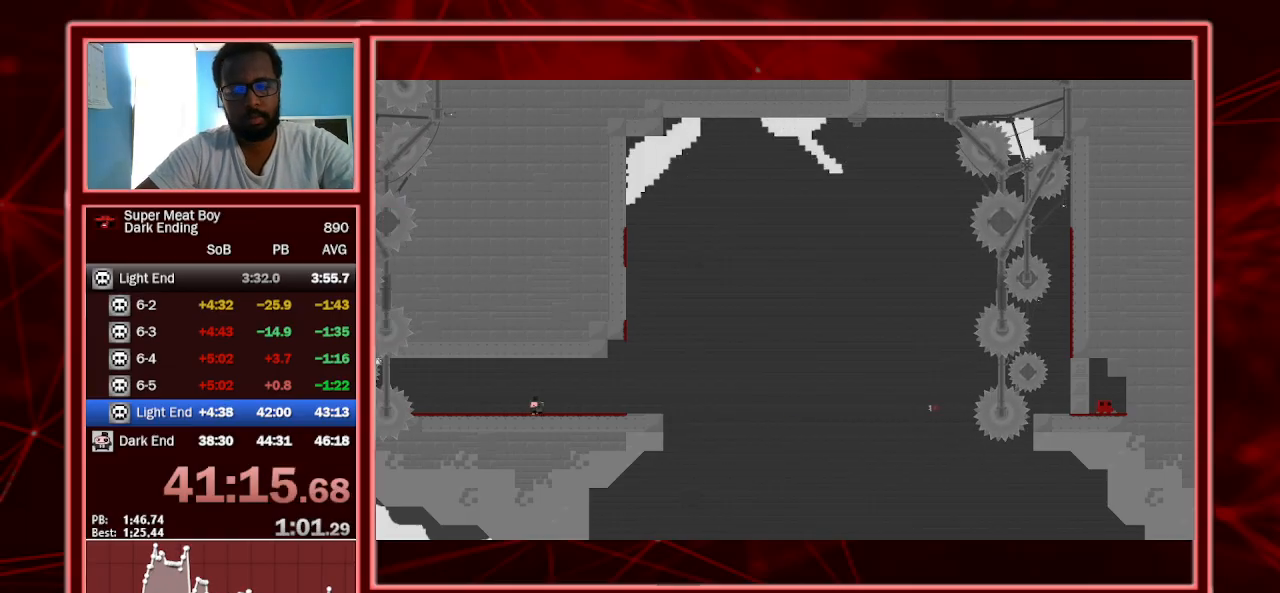
{"keys": [], "events": []}
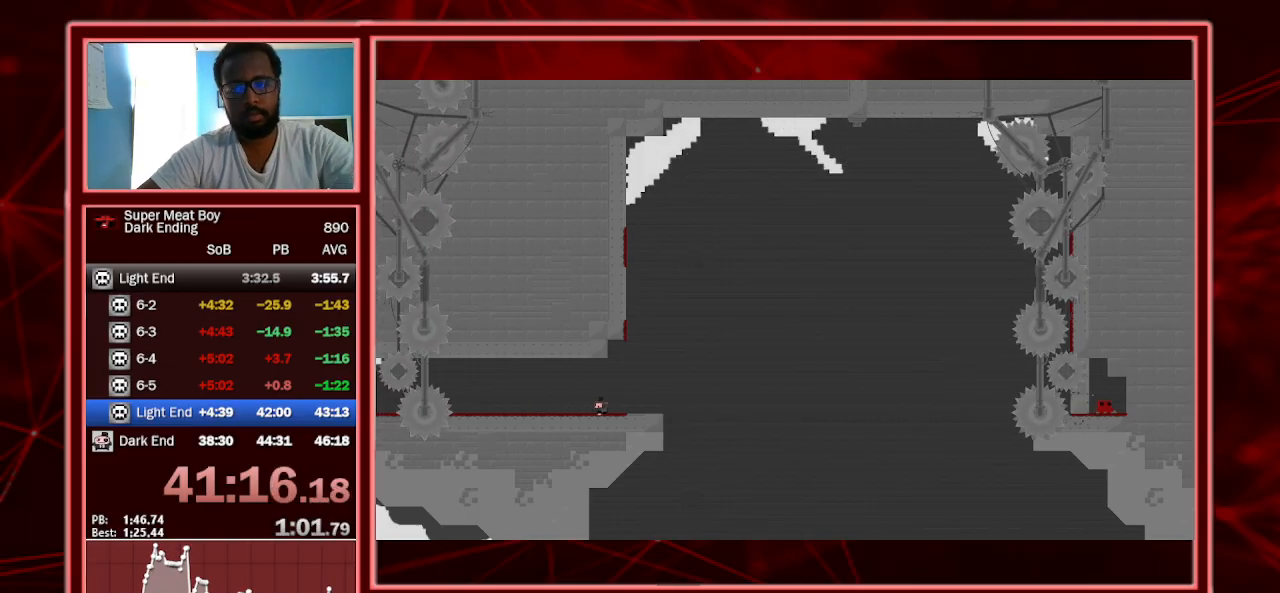
{"keys": [], "events": []}
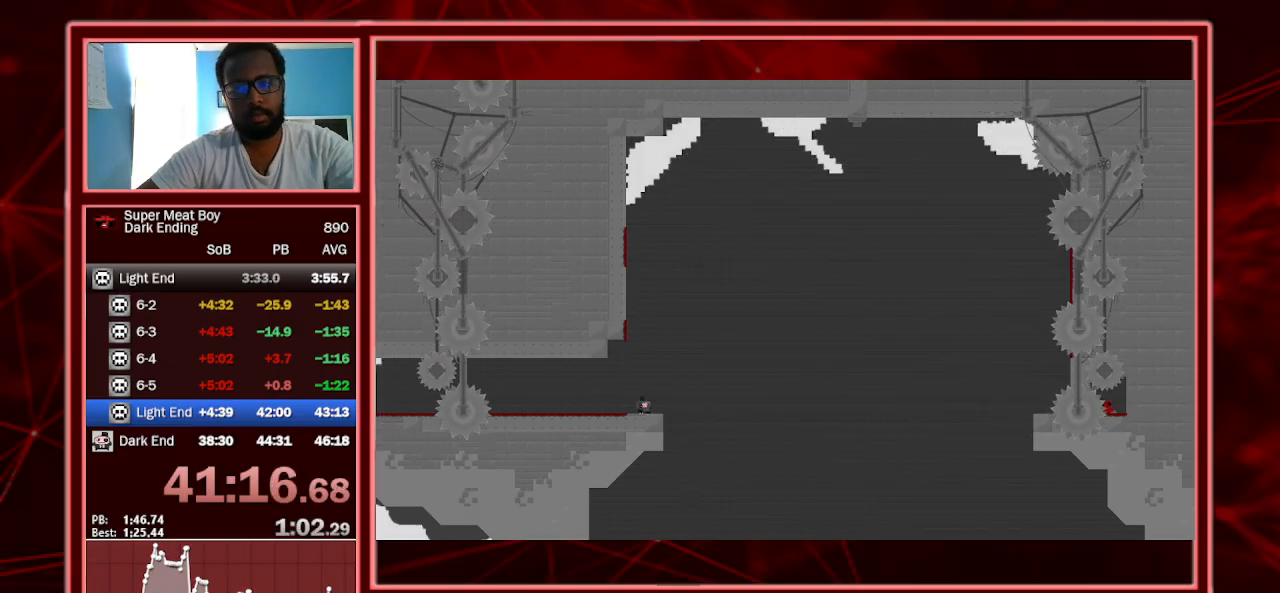
{"keys": [], "events": []}
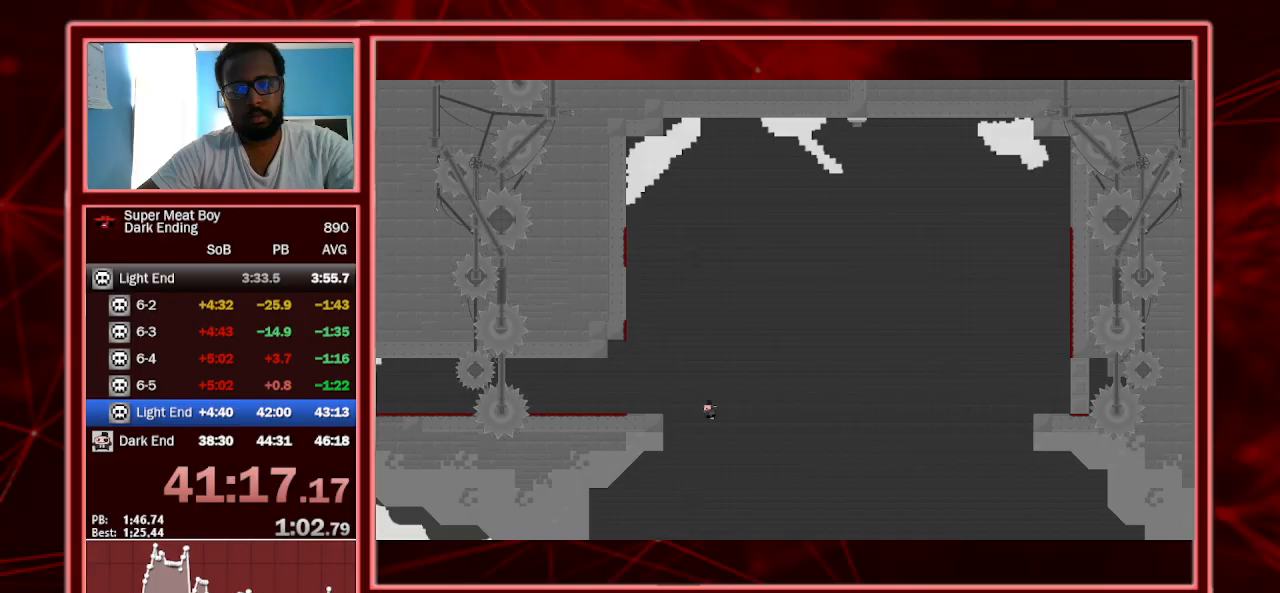
{"keys": [], "events": []}
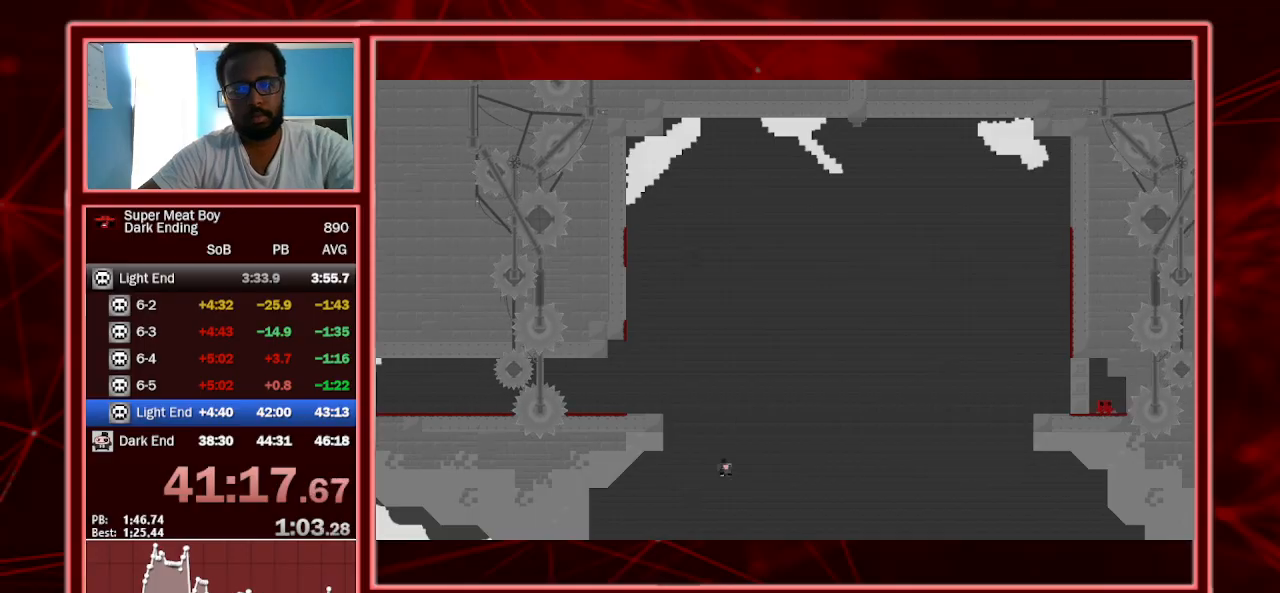
{"keys": [], "events": [[233, "space", "down"], [267, "space", "up"], [367, "space", "down"], [467, "space", "up"]]}
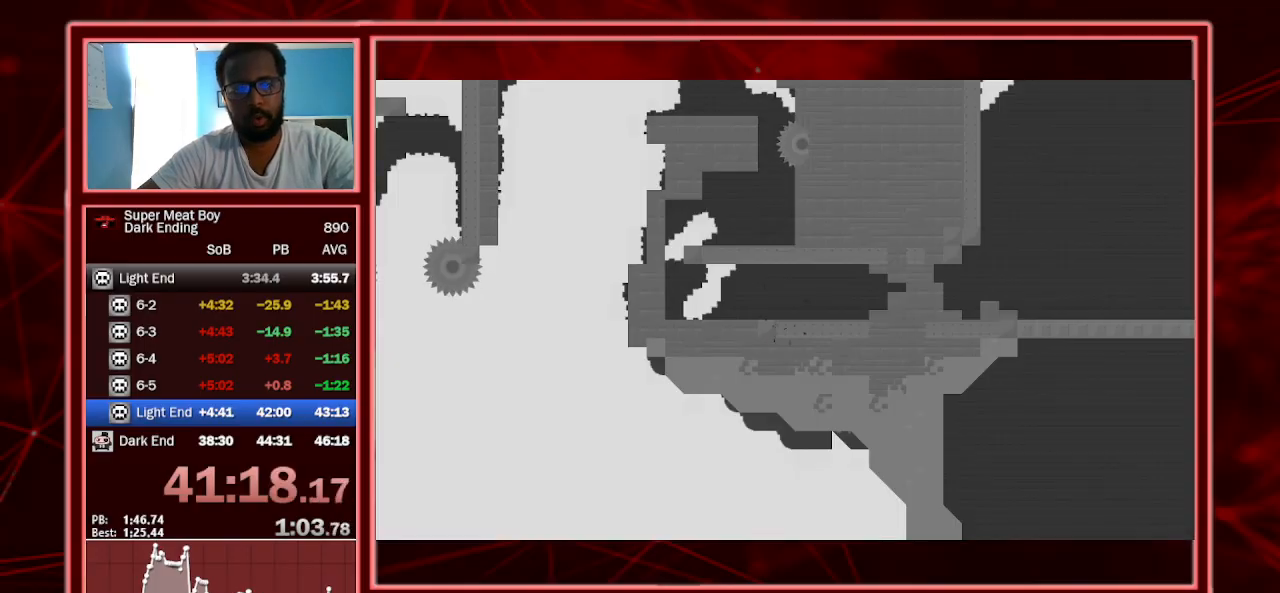
{"keys": ["left", "shift"], "events": [[100, "space", "down"], [167, "left", "down"], [200, "space", "up"], [333, "shift", "down"]]}
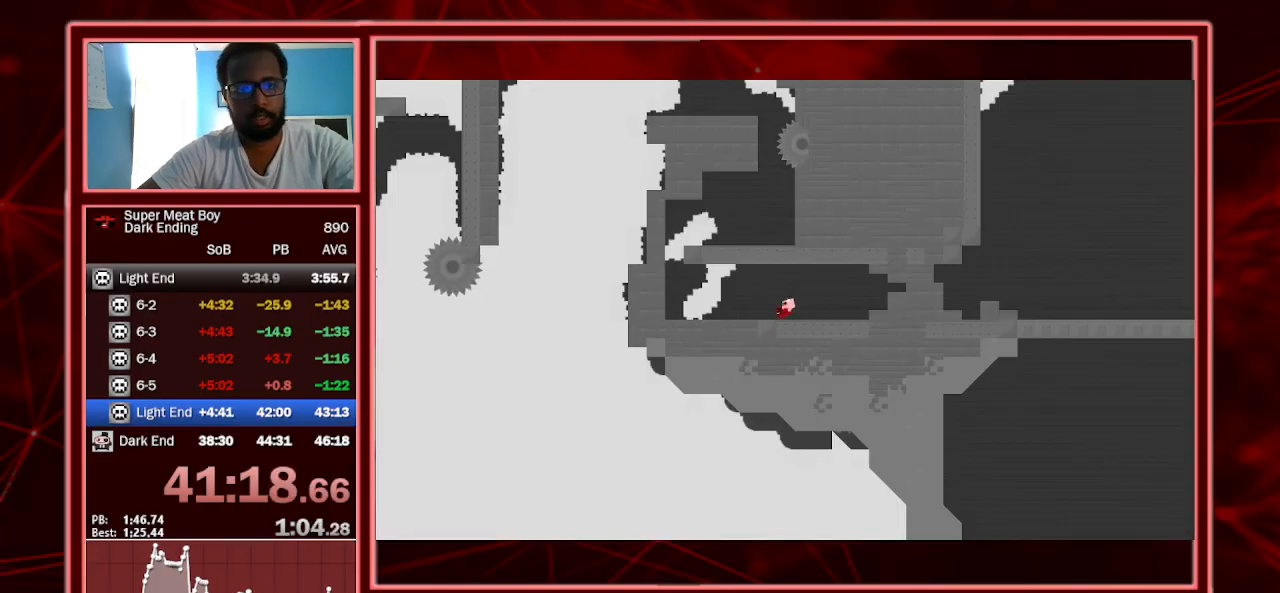
{"keys": ["left", "shift"], "events": []}
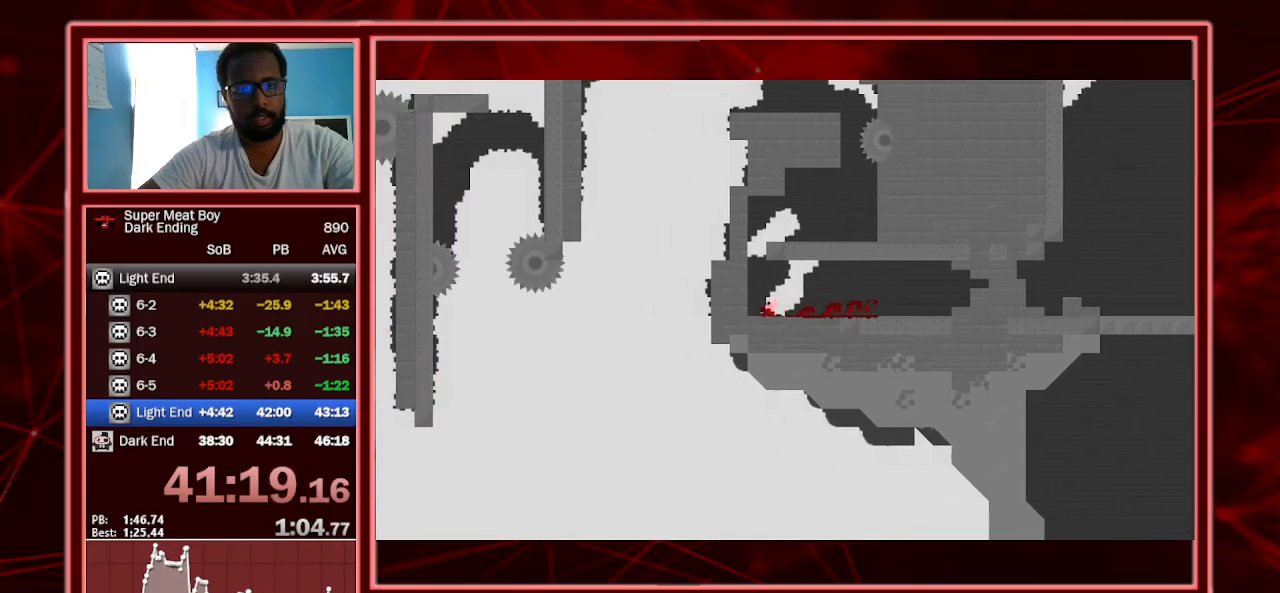
{"keys": ["right", "shift"], "events": [[33, "space", "down"], [267, "space", "up"], [300, "left", "up"], [300, "right", "down"], [300, "space", "down"], [500, "space", "up"]]}
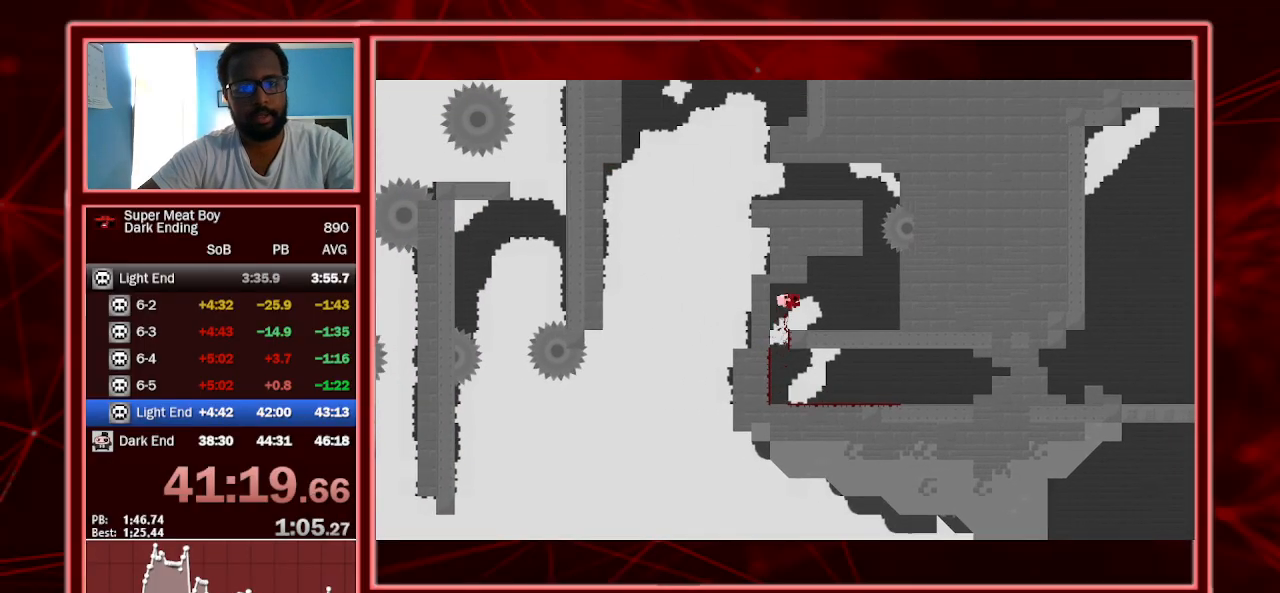
{"keys": ["right", "shift", "space"], "events": [[400, "space", "down"]]}
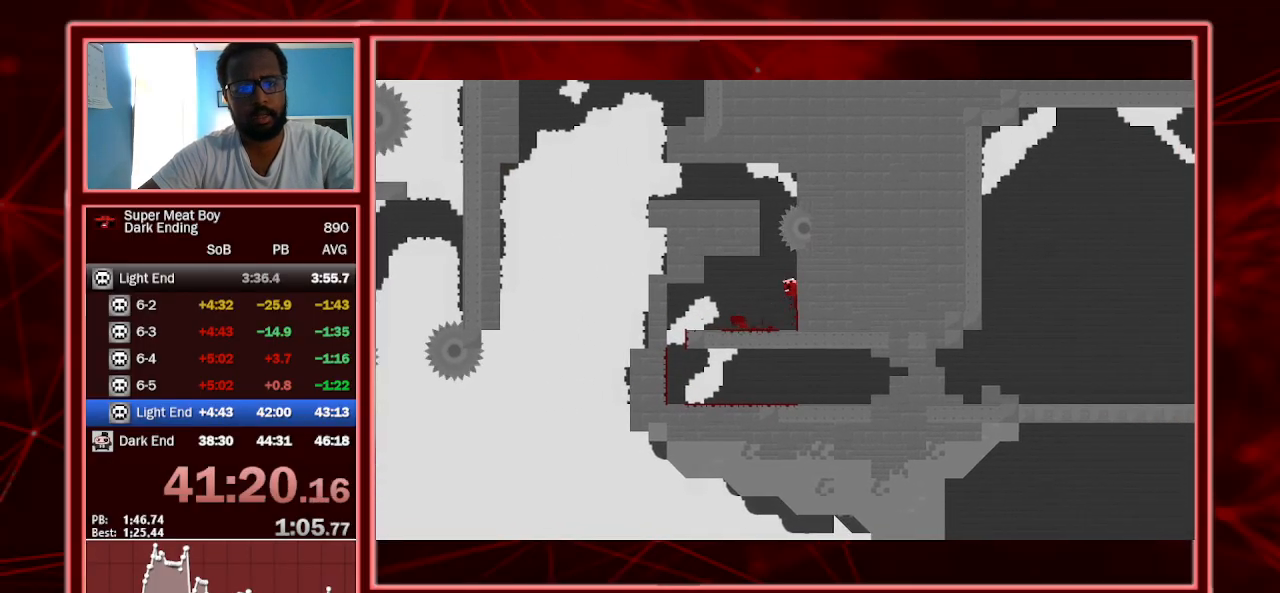
{"keys": ["left", "shift", "space"], "events": [[100, "space", "up"], [167, "left", "down"], [167, "right", "up"], [167, "space", "down"]]}
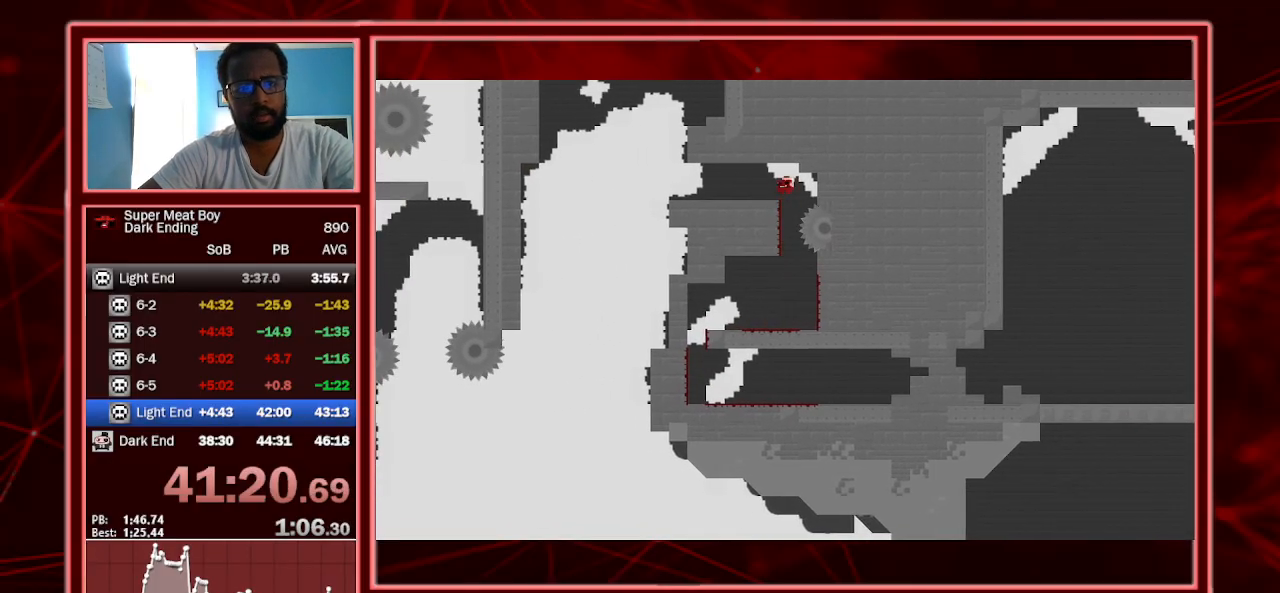
{"keys": ["left", "shift"], "events": [[33, "space", "up"]]}
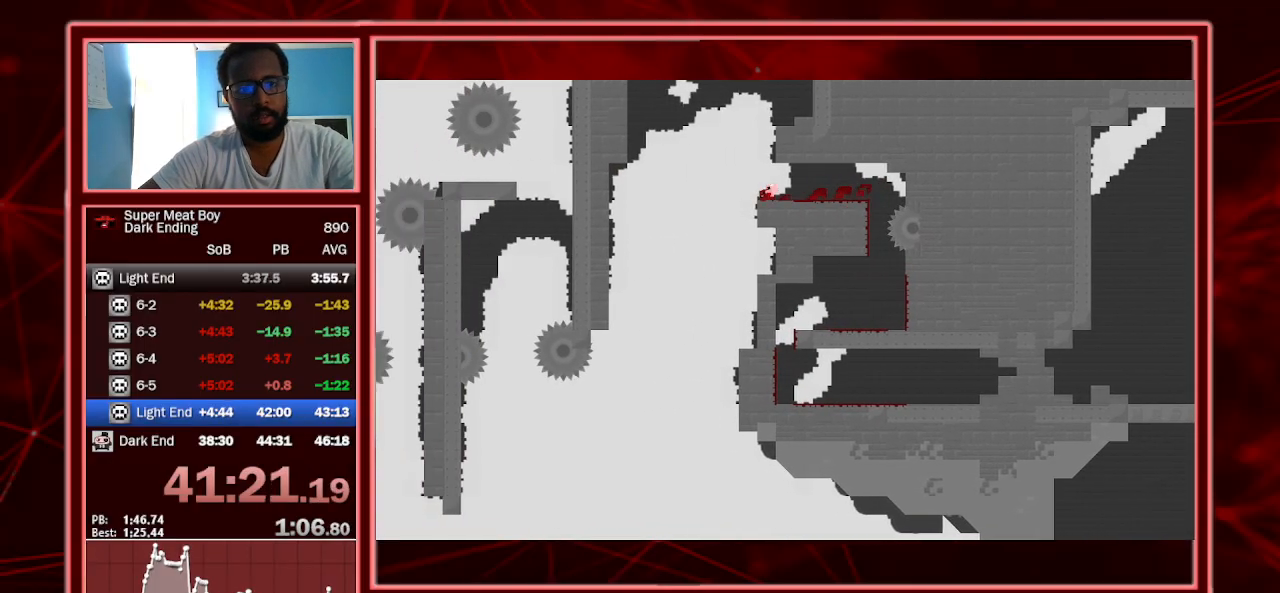
{"keys": ["shift"], "events": [[100, "right", "down"], [167, "left", "up"], [400, "right", "up"]]}
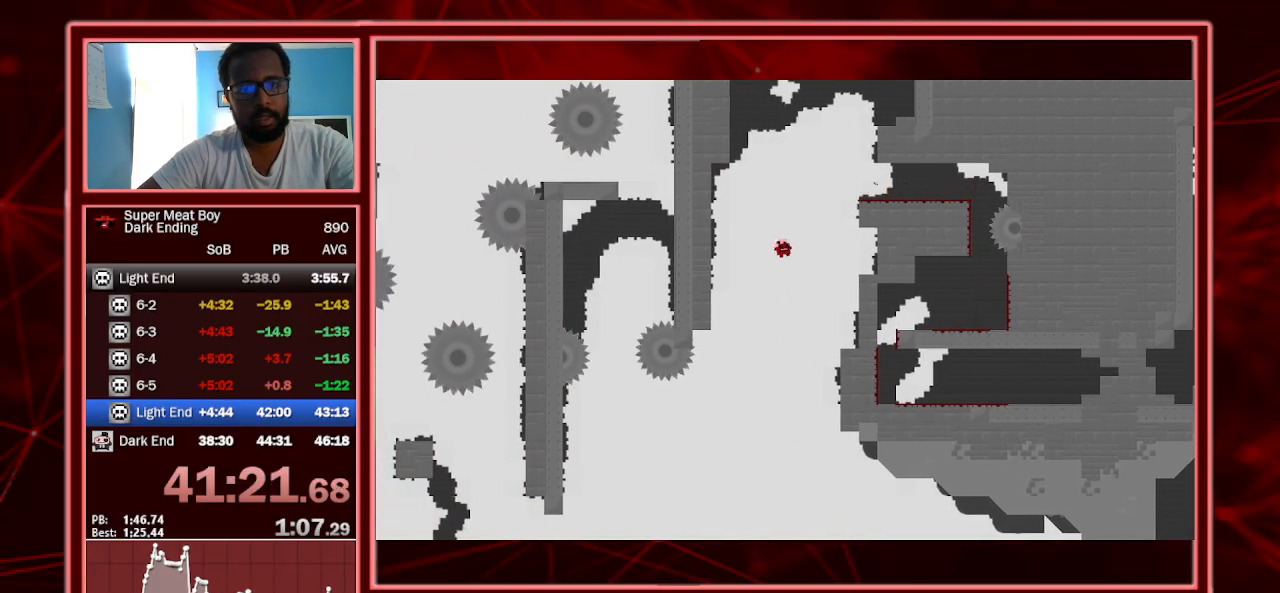
{"keys": ["right", "shift", "space"], "events": [[67, "right", "down"], [500, "space", "down"]]}
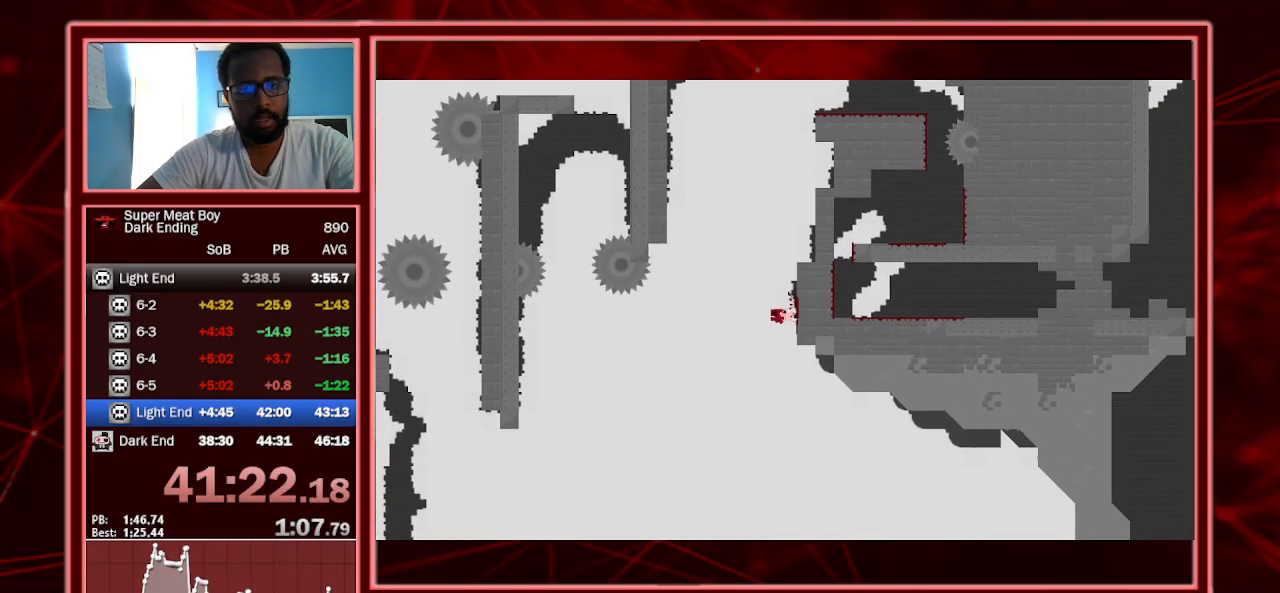
{"keys": ["left", "shift"], "events": [[33, "left", "down"], [33, "right", "up"], [133, "space", "up"]]}
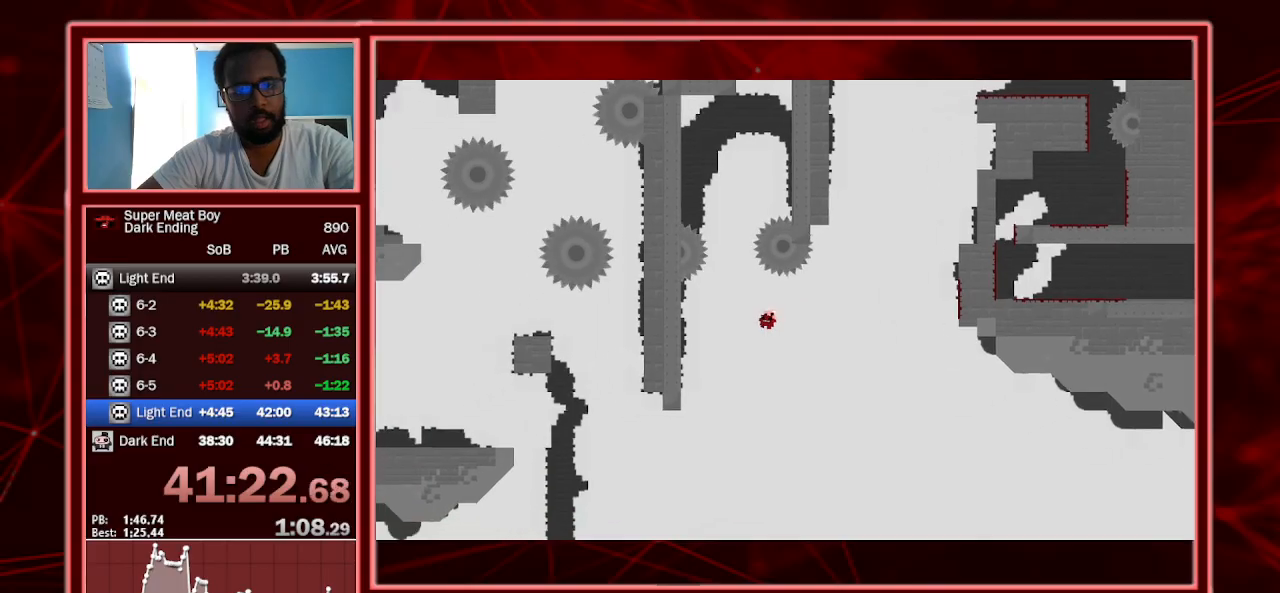
{"keys": ["left", "shift", "space"], "events": [[300, "space", "down"]]}
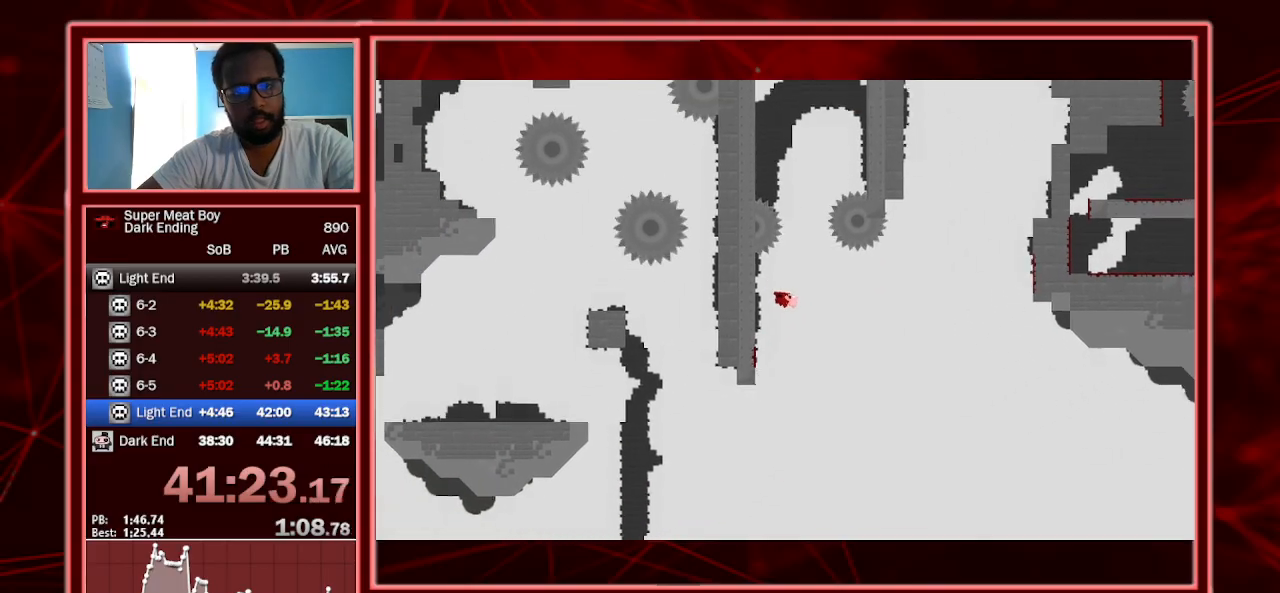
{"keys": ["left", "shift", "space"], "events": [[167, "space", "up"], [267, "left", "up"], [267, "right", "down"], [267, "space", "down"], [300, "left", "down"], [367, "right", "up"]]}
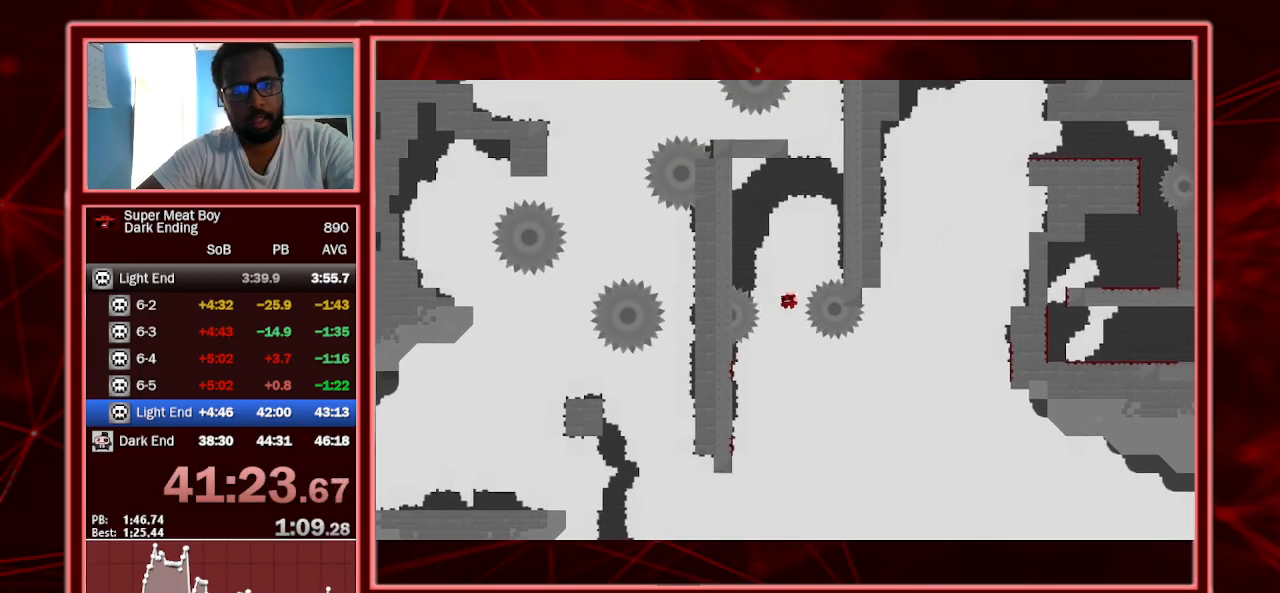
{"keys": ["right", "shift", "space"], "events": [[367, "space", "up"], [467, "left", "up"], [467, "right", "down"], [467, "space", "down"]]}
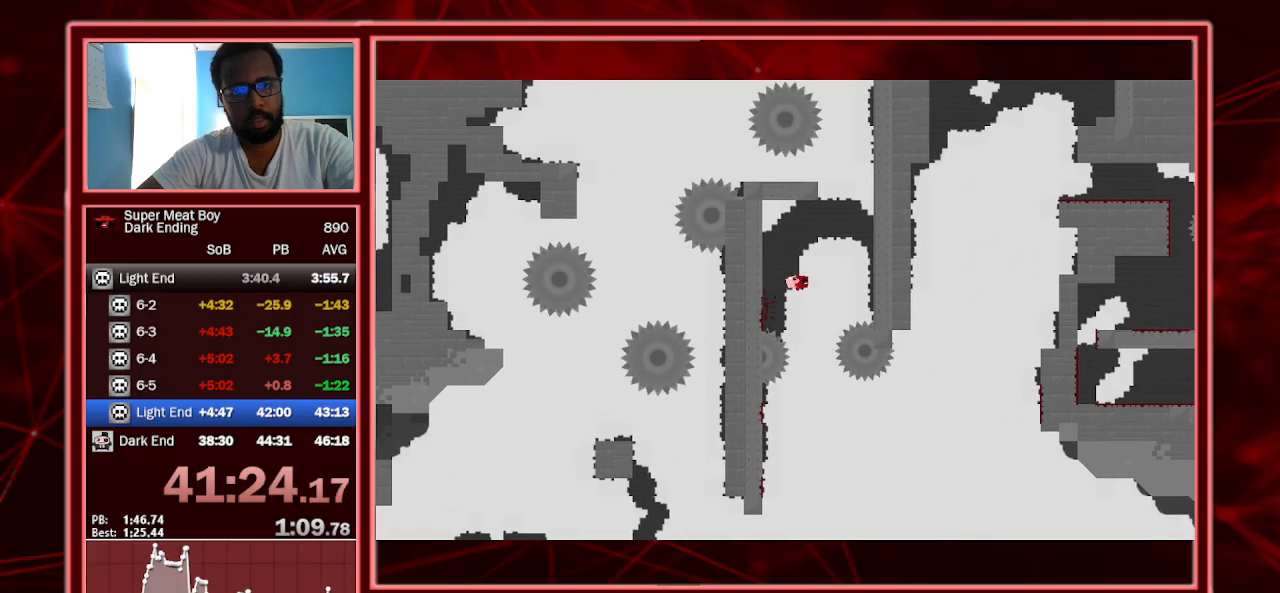
{"keys": ["left", "shift", "space"], "events": [[267, "left", "down"], [267, "space", "up"], [333, "right", "up"], [333, "space", "down"]]}
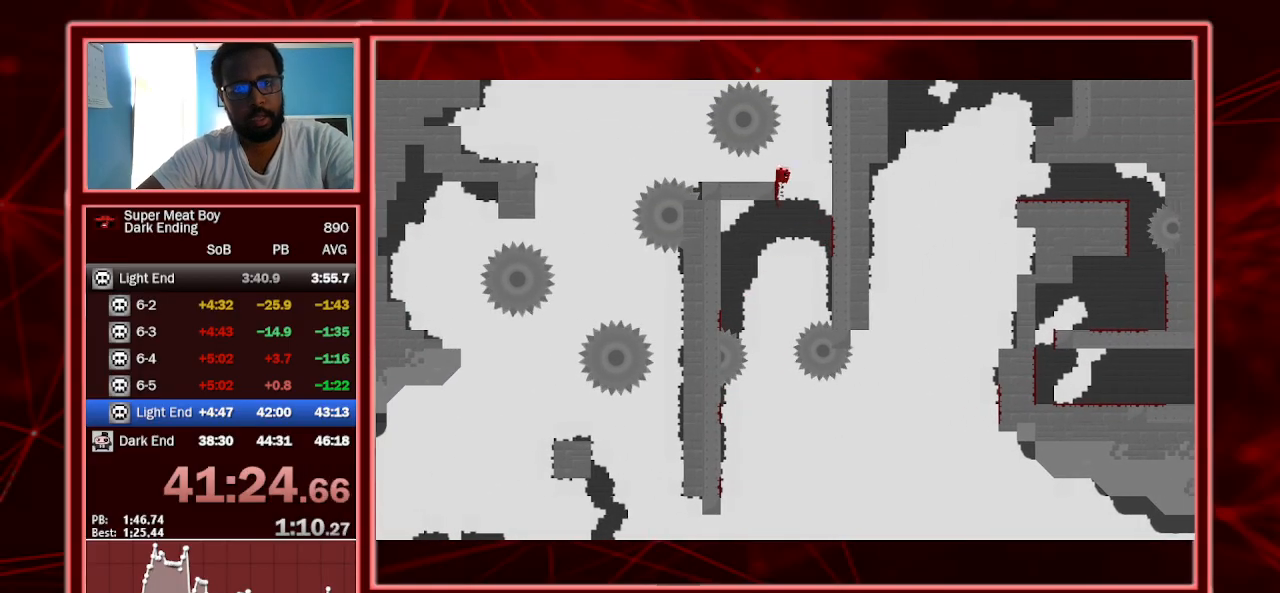
{"keys": ["left", "shift", "space"], "events": [[100, "space", "up"], [433, "space", "down"]]}
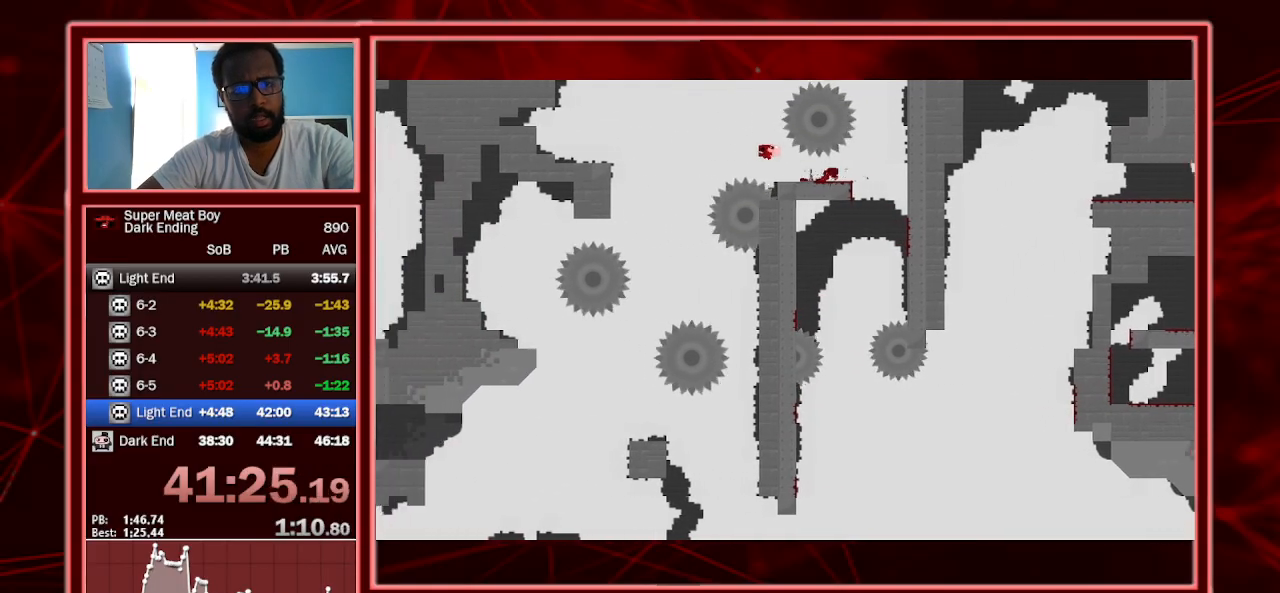
{"keys": ["right", "shift"], "events": [[33, "space", "up"], [167, "left", "up"], [233, "right", "down"]]}
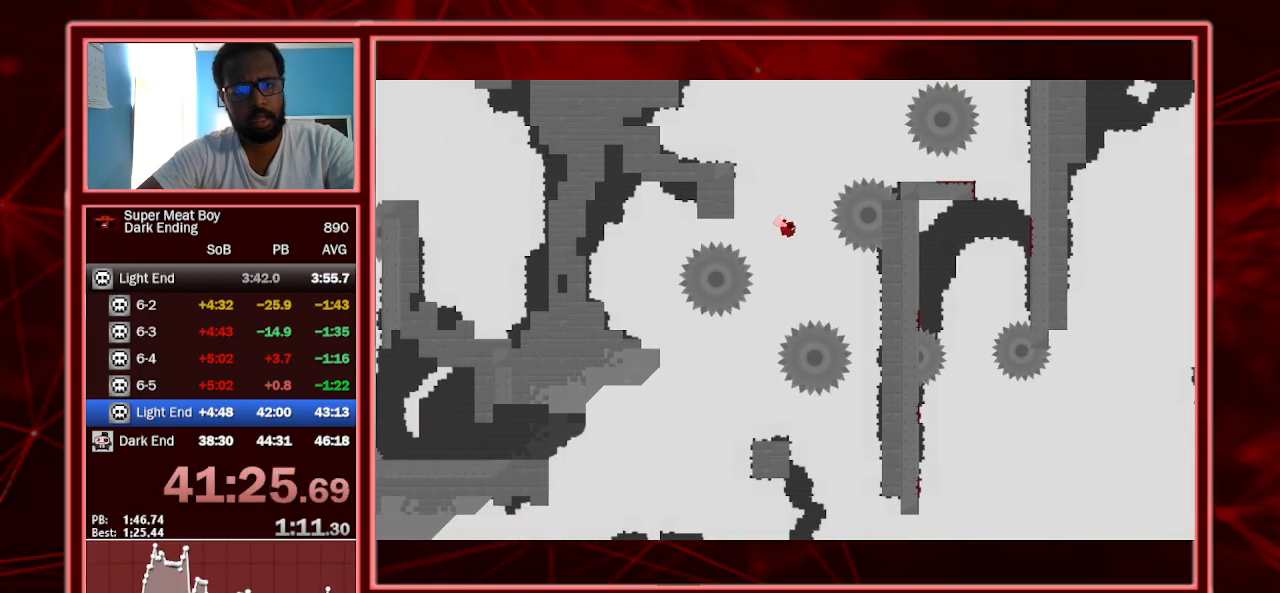
{"keys": ["left", "shift"], "events": [[33, "left", "down"], [33, "right", "up"], [200, "left", "up"], [300, "left", "down"], [333, "left", "up"], [433, "left", "down"]]}
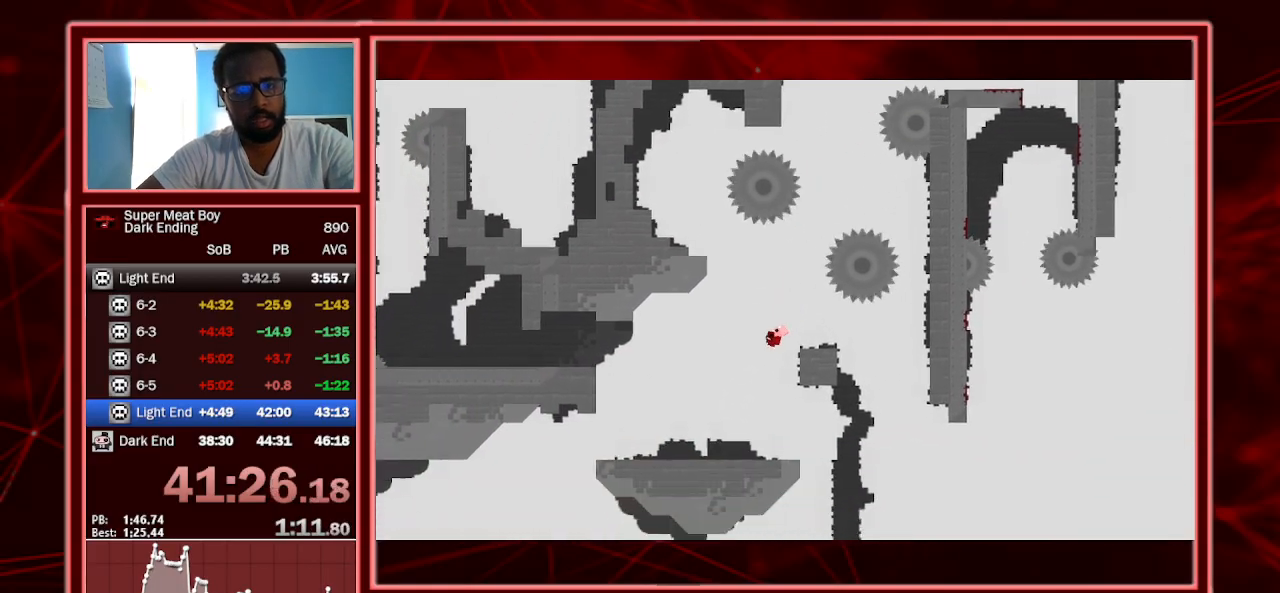
{"keys": ["left", "shift", "space"], "events": [[300, "space", "down"]]}
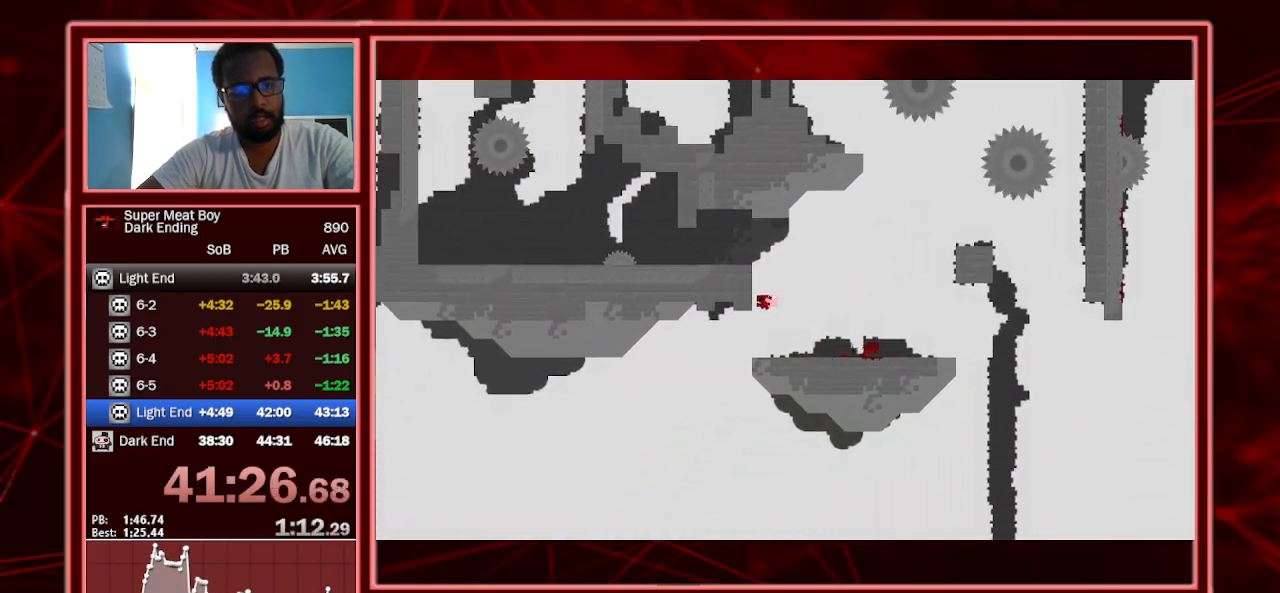
{"keys": ["left", "shift"], "events": [[100, "space", "up"], [133, "space", "down"], [400, "space", "up"]]}
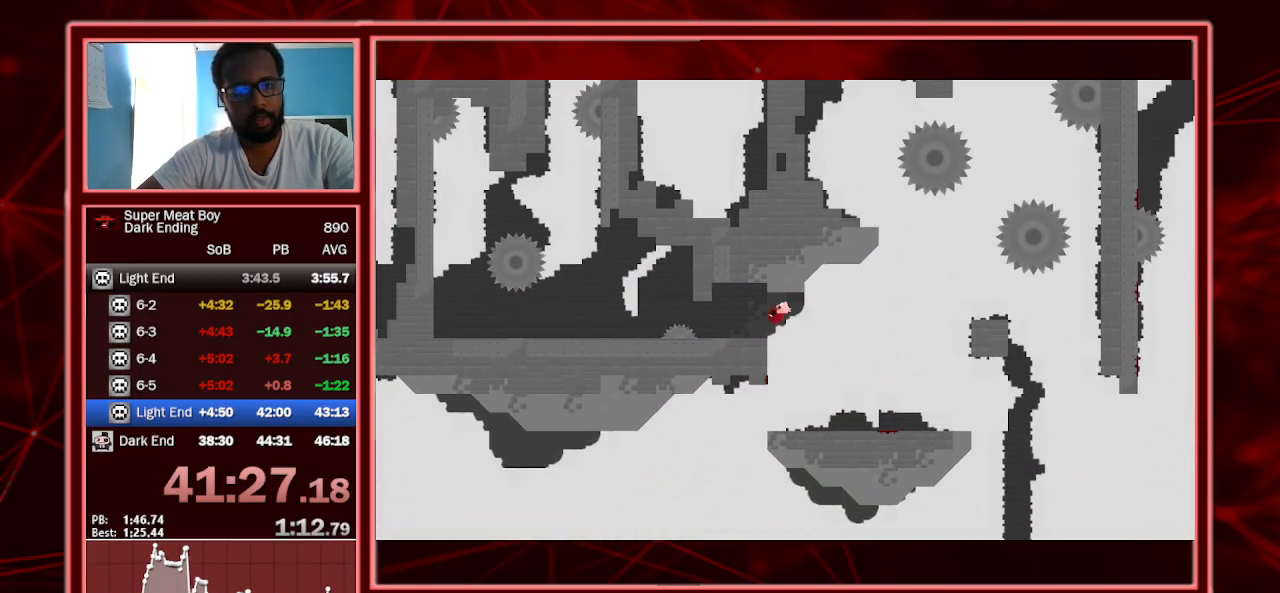
{"keys": ["left", "shift", "space"], "events": [[367, "space", "down"]]}
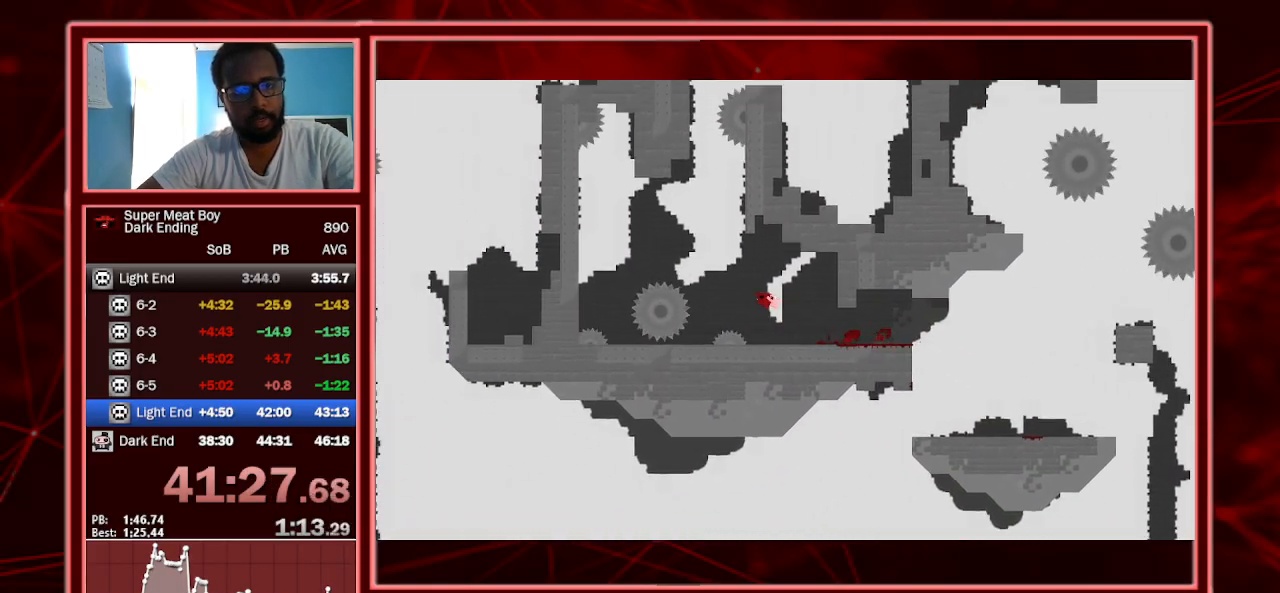
{"keys": ["left", "shift", "space"], "events": []}
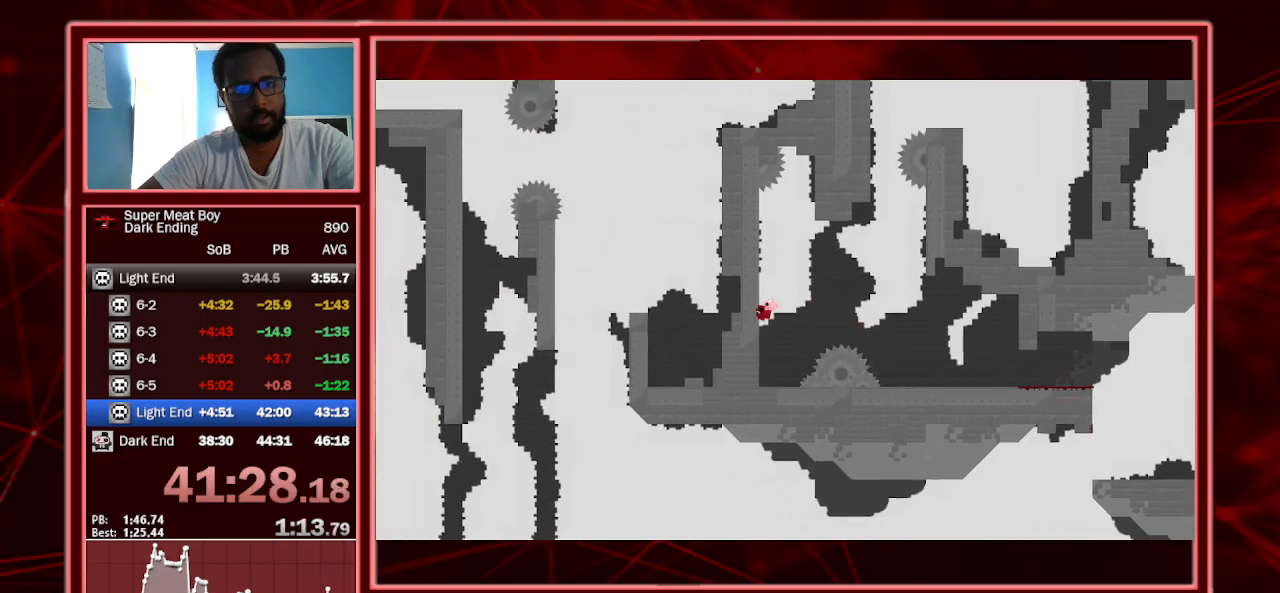
{"keys": ["right", "shift", "space"], "events": [[33, "space", "up"], [133, "left", "up"], [133, "right", "down"], [133, "space", "down"]]}